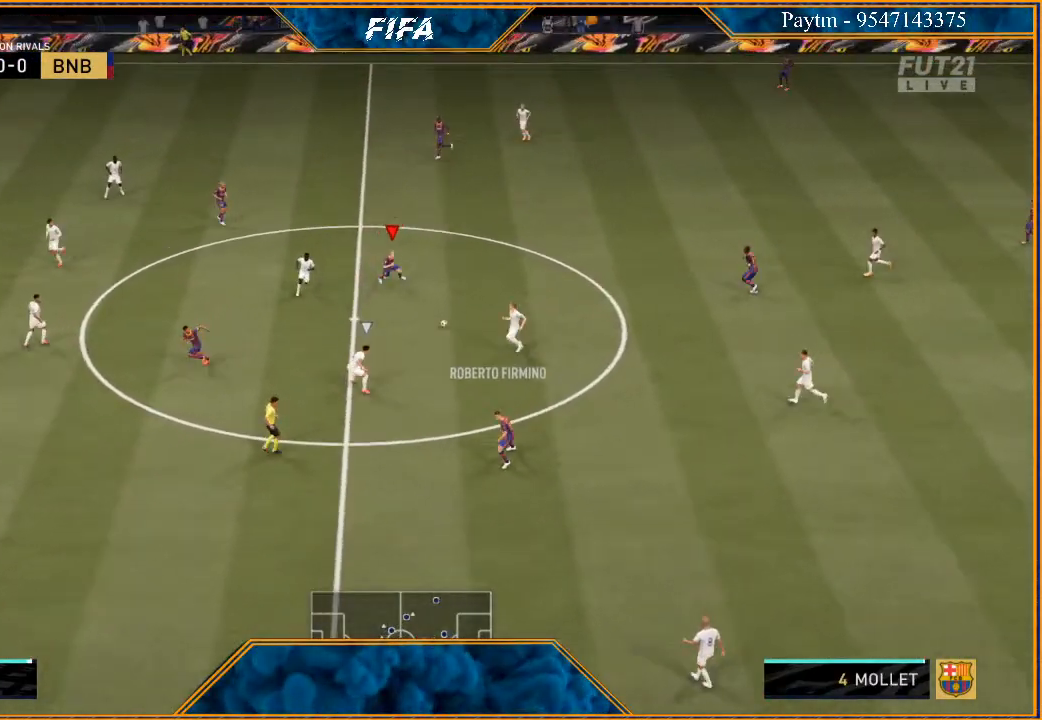
Gameplay with a controller (Xbox layout); each line is a JSON object with the inputs held at the frame after it. "events" lists button and stick changes between this image and that frame as [ms after this image, input, new state], when the widget could be followed in between.
{"buttons": [], "left_stick": "up", "right_stick": "center", "events": [[33, "left_stick", "down-left"], [233, "left_stick", "up"]]}
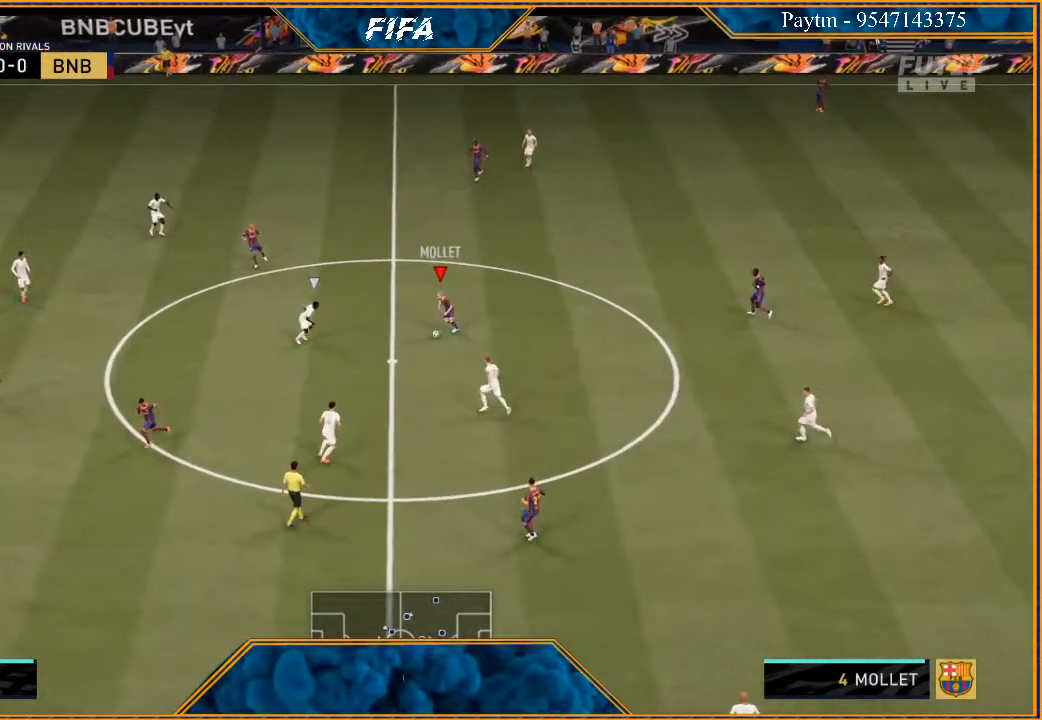
{"buttons": ["Y"], "left_stick": "up", "right_stick": "center", "events": [[367, "Y", "down"]]}
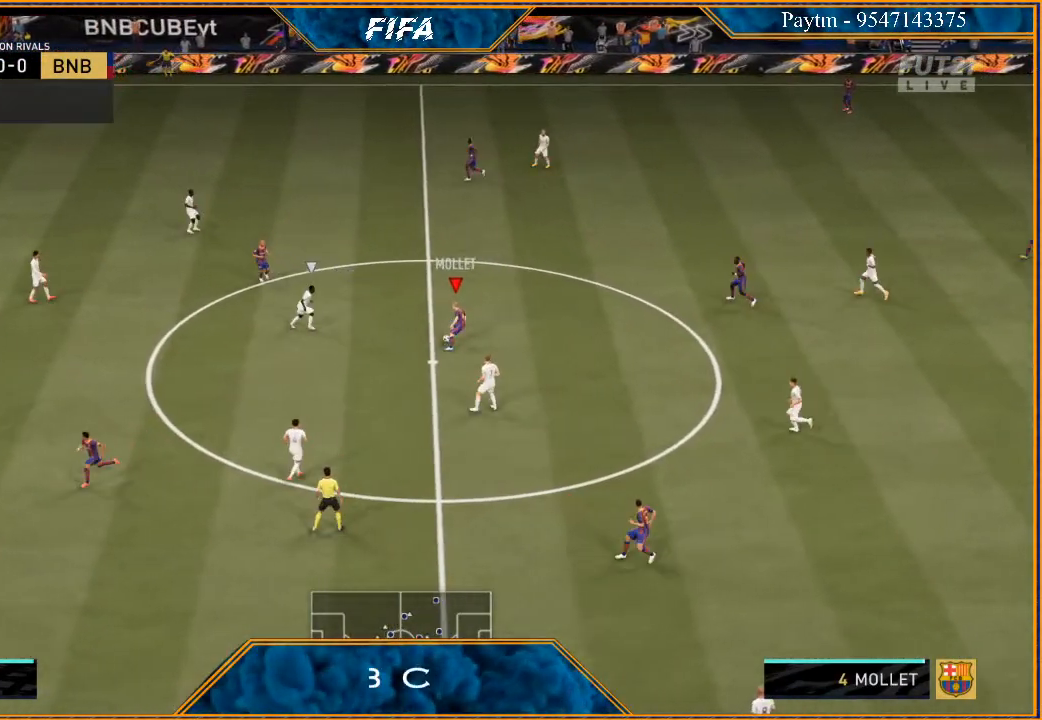
{"buttons": ["R2"], "left_stick": "center", "right_stick": "center", "events": [[33, "Y", "up"], [67, "left_stick", "up-left"], [167, "R2", "down"], [433, "left_stick", "center"]]}
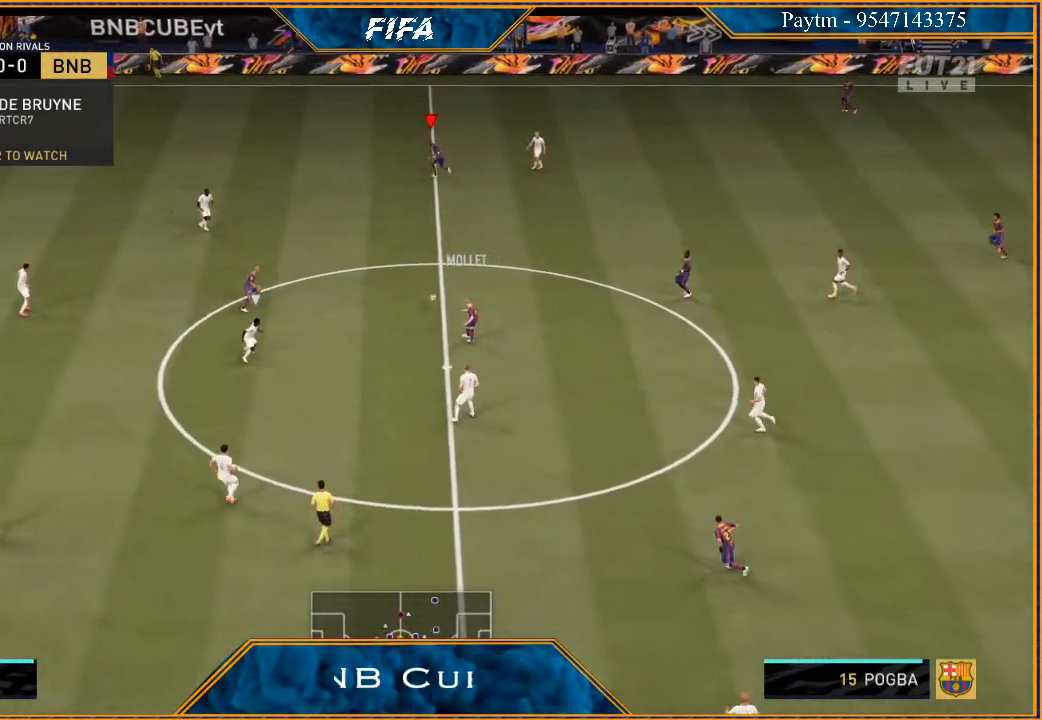
{"buttons": [], "left_stick": "down", "right_stick": "center", "events": [[133, "left_stick", "left"], [233, "R2", "up"], [333, "left_stick", "down"]]}
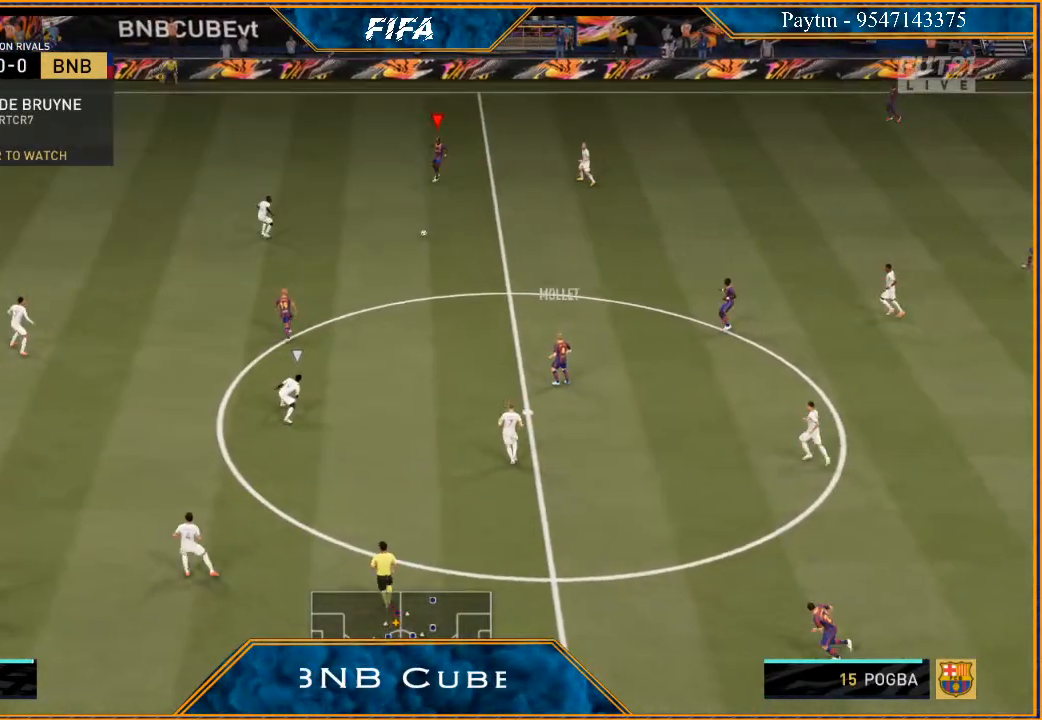
{"buttons": ["R2"], "left_stick": "down", "right_stick": "center", "events": [[133, "A", "down"], [267, "A", "up"], [400, "R2", "down"]]}
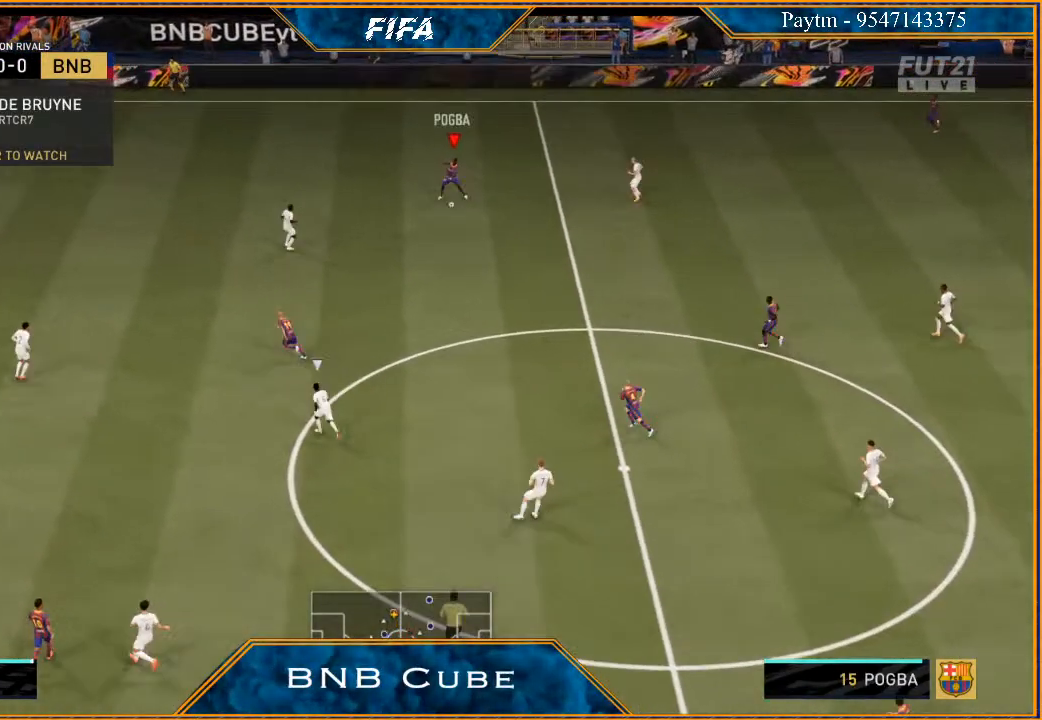
{"buttons": [], "left_stick": "left", "right_stick": "center", "events": [[167, "left_stick", "center"], [333, "left_stick", "left"], [367, "R2", "up"]]}
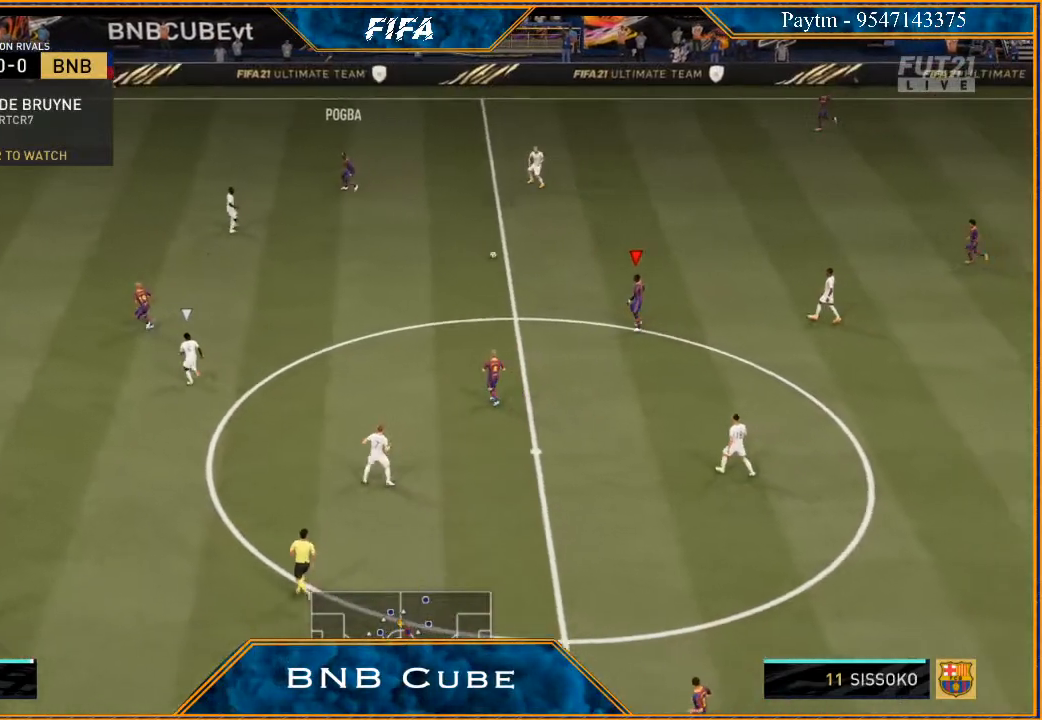
{"buttons": [], "left_stick": "left", "right_stick": "center", "events": []}
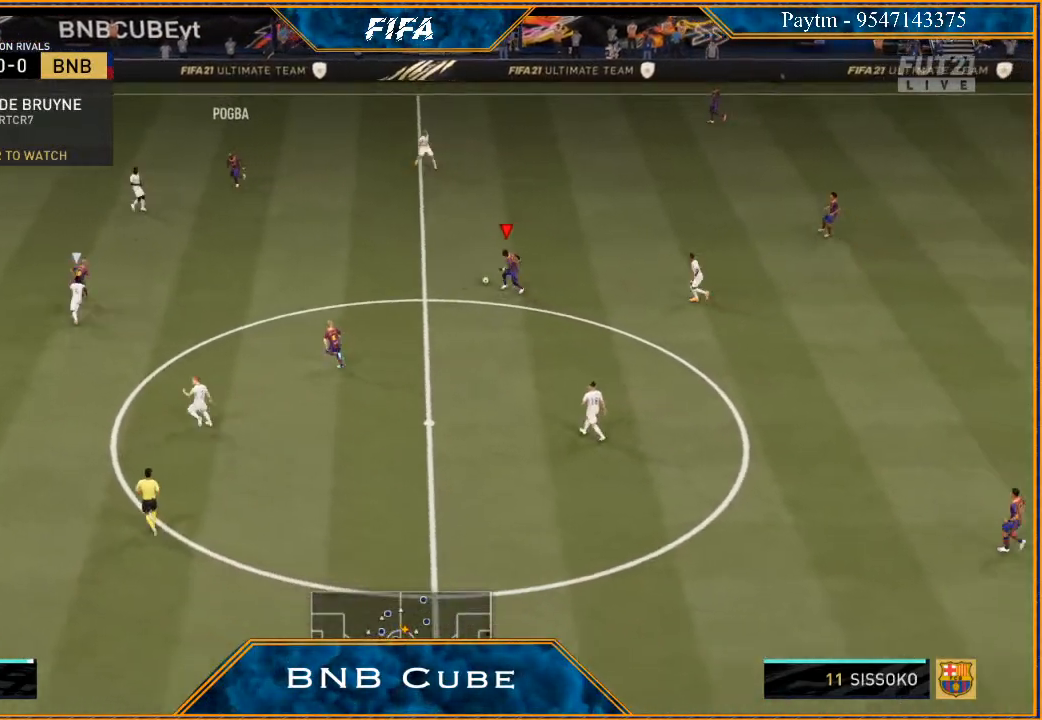
{"buttons": [], "left_stick": "left", "right_stick": "center", "events": [[67, "right_stick", "left"], [233, "right_stick", "right"], [300, "right_stick", "center"]]}
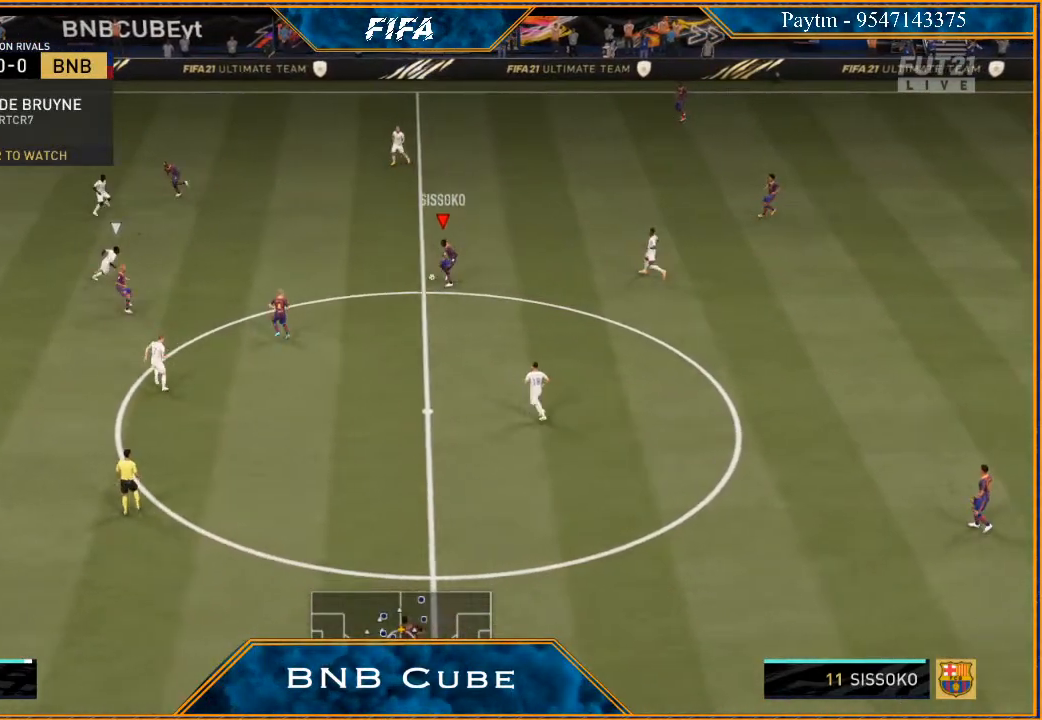
{"buttons": ["R2"], "left_stick": "up-left", "right_stick": "center", "events": [[100, "A", "down"], [133, "A", "up"], [133, "left_stick", "up-left"], [300, "R2", "down"]]}
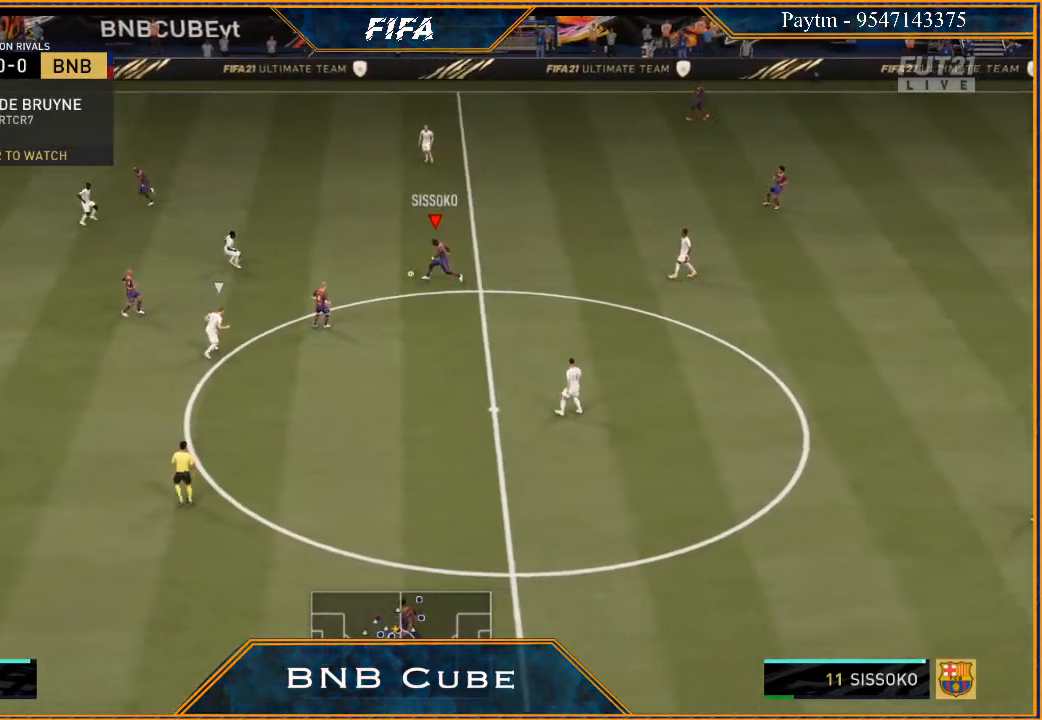
{"buttons": [], "left_stick": "down", "right_stick": "center", "events": [[333, "R2", "up"], [367, "left_stick", "down"]]}
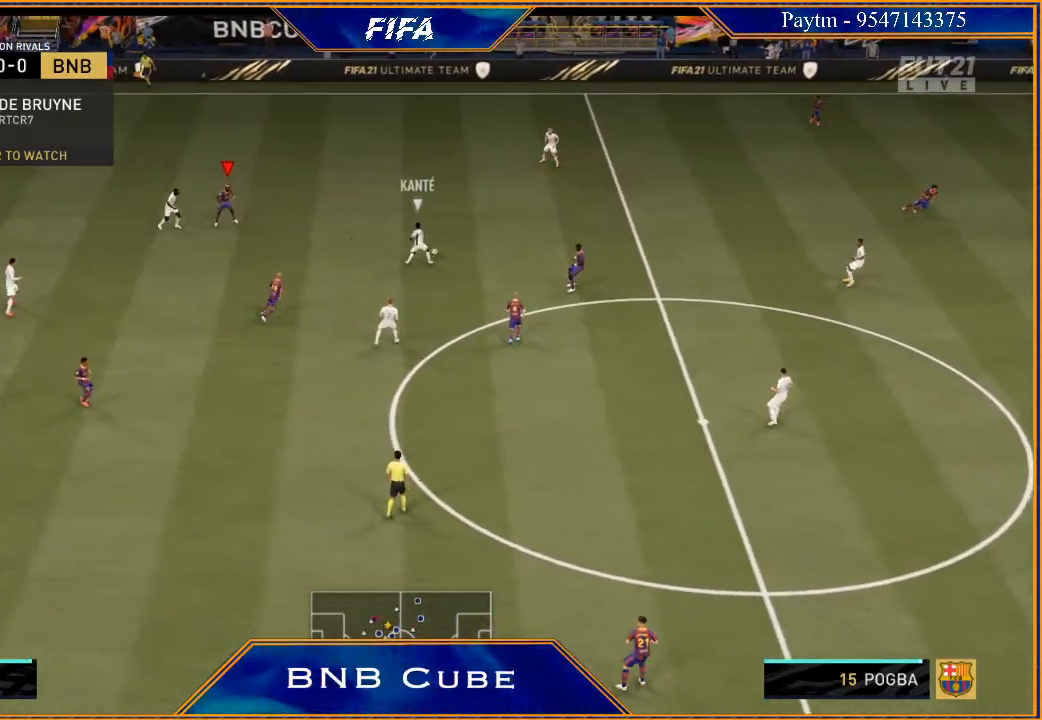
{"buttons": ["R2"], "left_stick": "up-right", "right_stick": "center", "events": [[133, "A", "down"], [233, "A", "up"], [333, "R2", "down"], [367, "left_stick", "up"], [433, "left_stick", "up-right"]]}
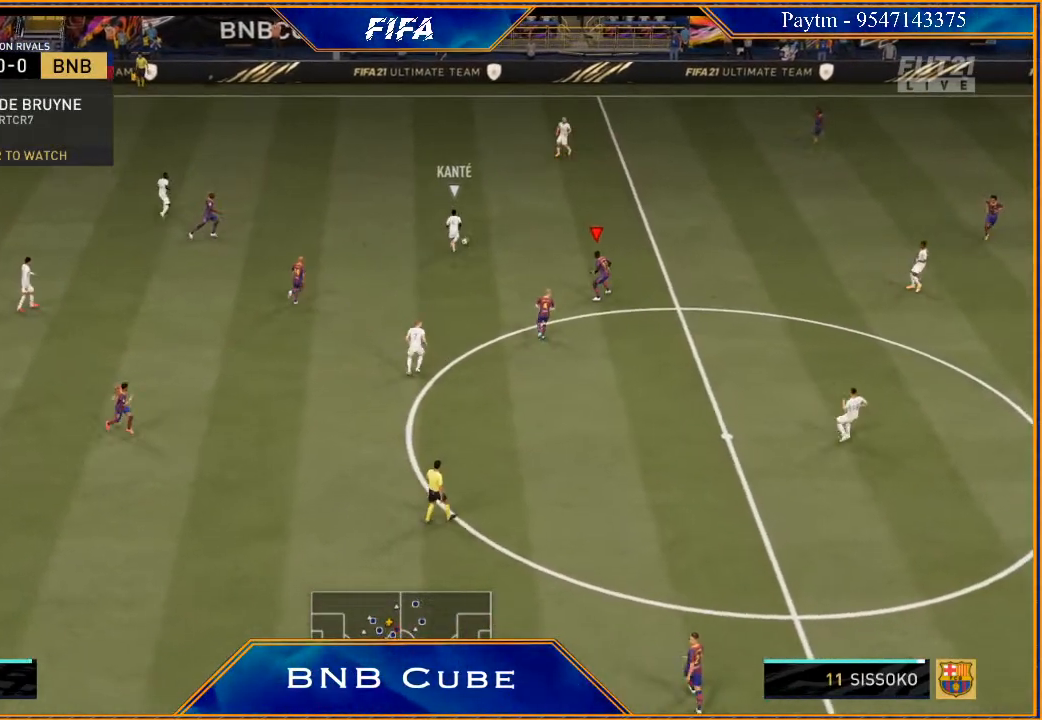
{"buttons": ["L1", "R2"], "left_stick": "down-right", "right_stick": "center", "events": [[100, "left_stick", "right"], [300, "L1", "down"], [500, "left_stick", "down-right"]]}
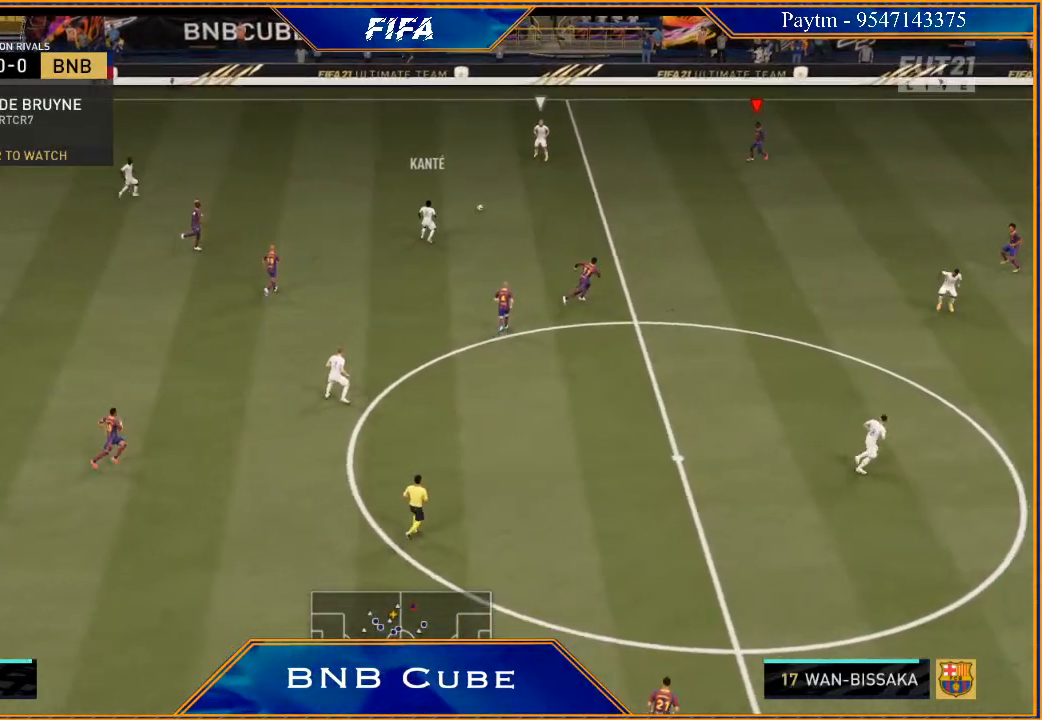
{"buttons": ["L2", "R2"], "left_stick": "down-left", "right_stick": "center", "events": [[33, "L1", "up"], [133, "left_stick", "down"], [233, "L2", "down"], [333, "left_stick", "down-left"]]}
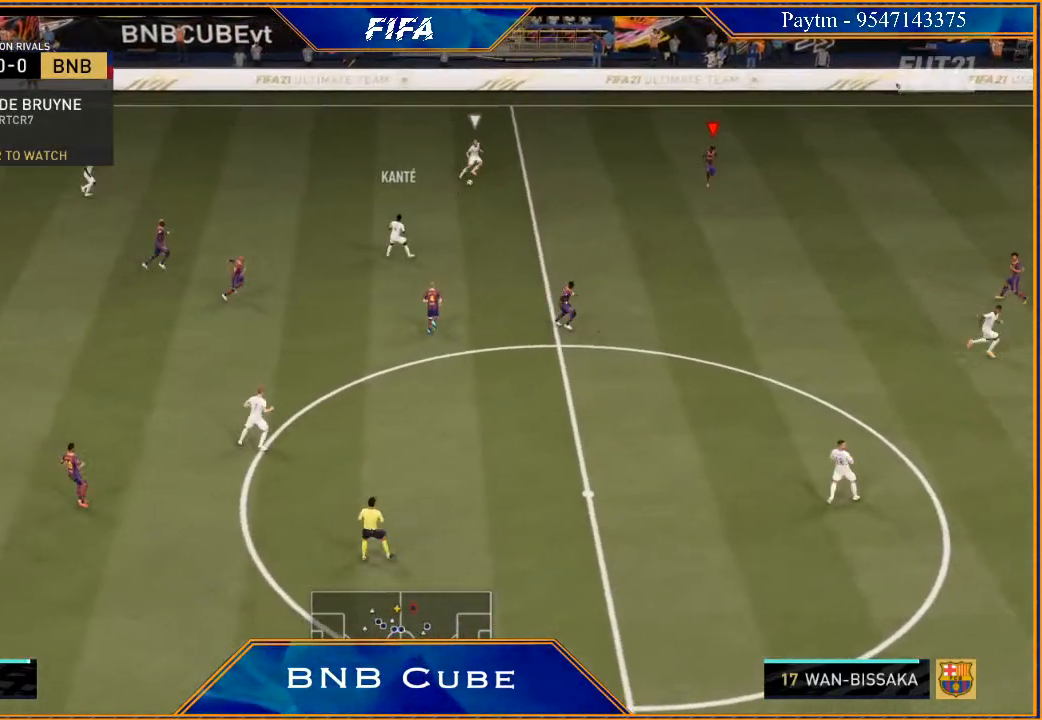
{"buttons": ["L2", "R2"], "left_stick": "down-left", "right_stick": "center", "events": [[133, "left_stick", "left"], [433, "left_stick", "down-left"]]}
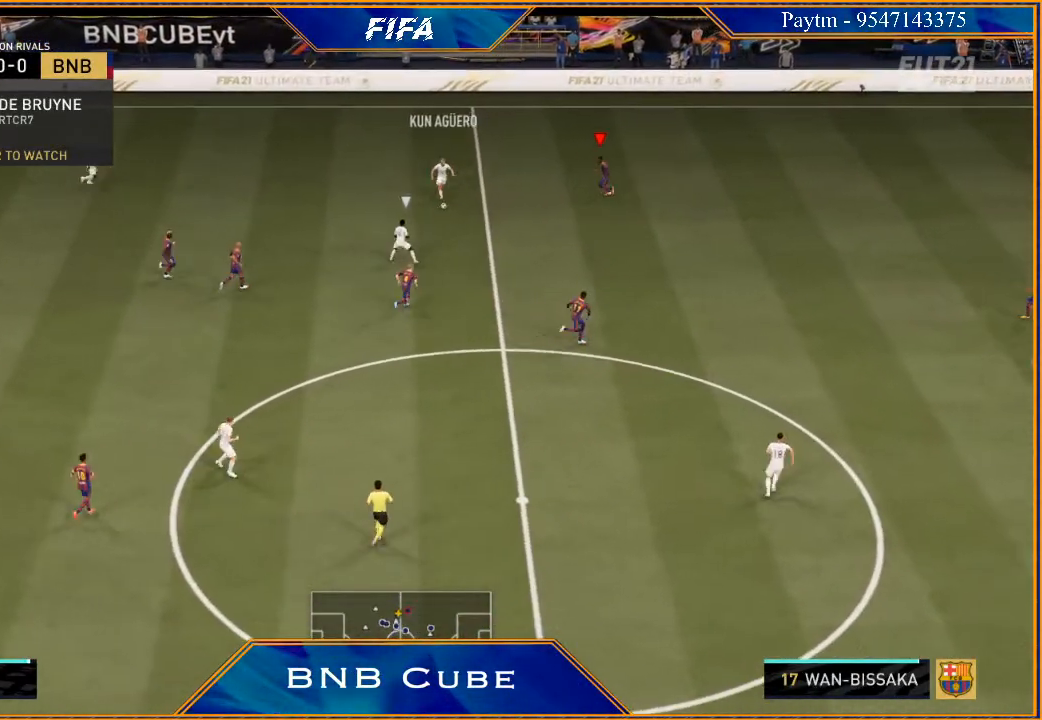
{"buttons": ["L2", "R2"], "left_stick": "down-right", "right_stick": "center", "events": [[233, "left_stick", "down"], [433, "left_stick", "down-right"]]}
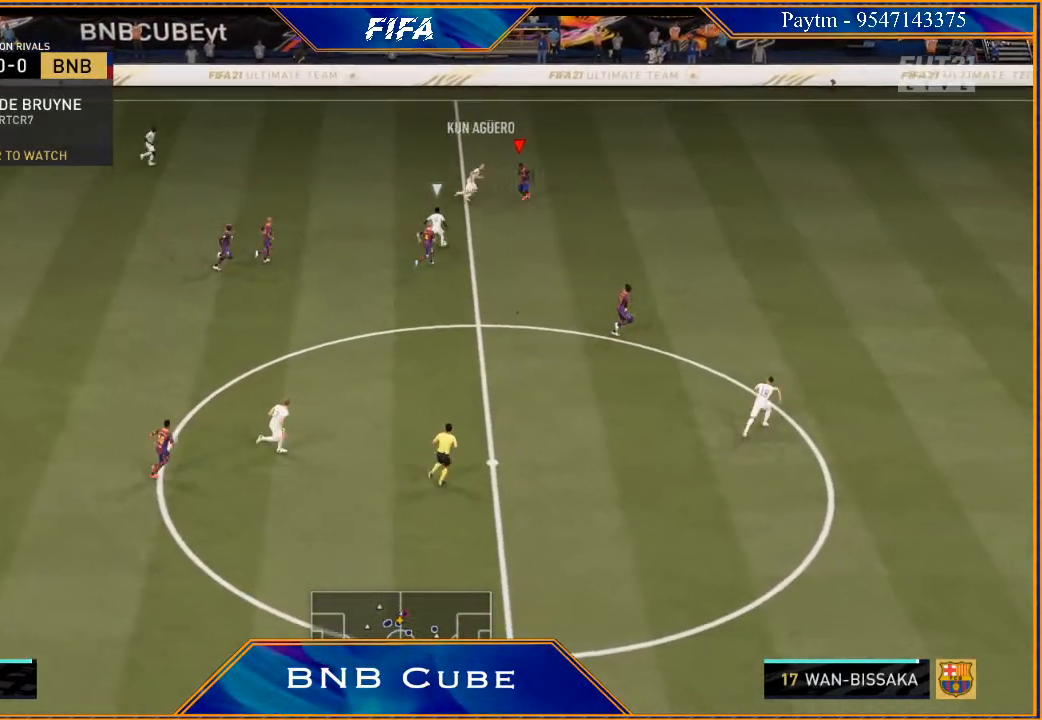
{"buttons": ["L2", "R2"], "left_stick": "right", "right_stick": "center", "events": [[67, "left_stick", "right"]]}
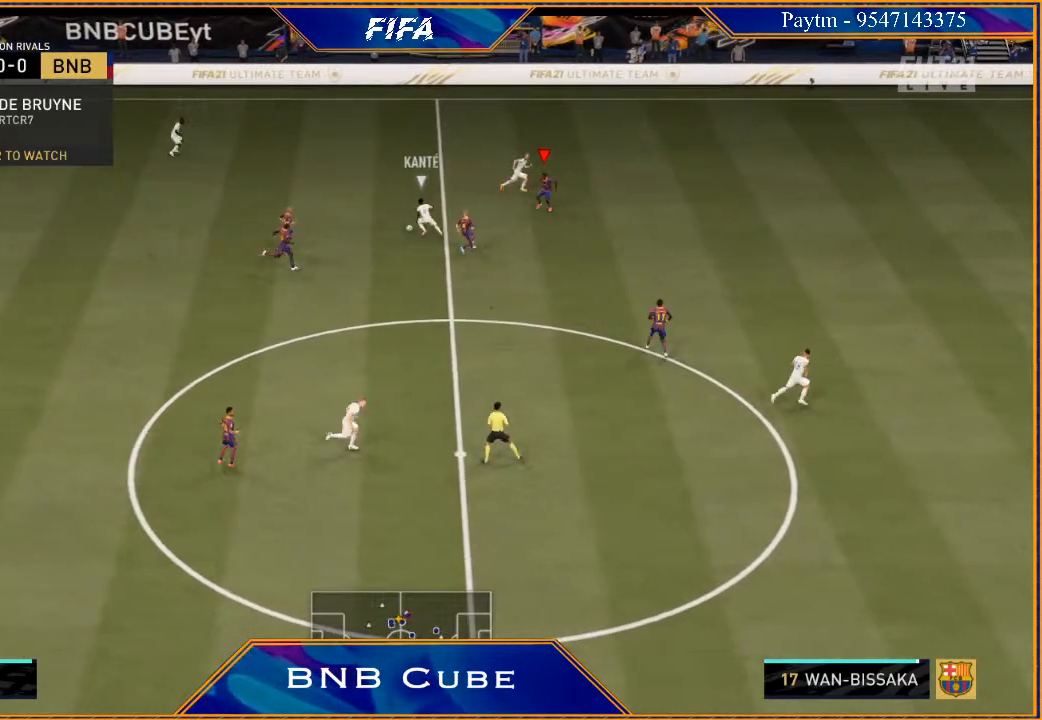
{"buttons": ["L1", "R2"], "left_stick": "up-right", "right_stick": "center", "events": [[267, "L2", "up"], [367, "L1", "down"], [367, "left_stick", "up-right"]]}
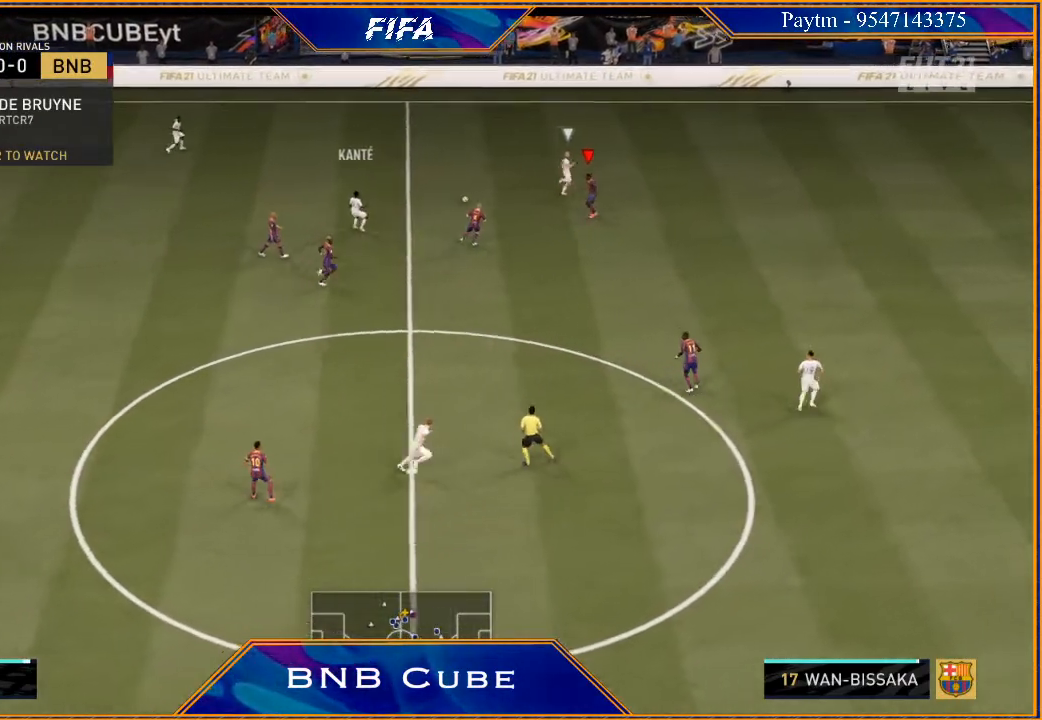
{"buttons": ["L1", "R2"], "left_stick": "up-right", "right_stick": "center", "events": [[67, "L1", "up"], [433, "L1", "down"]]}
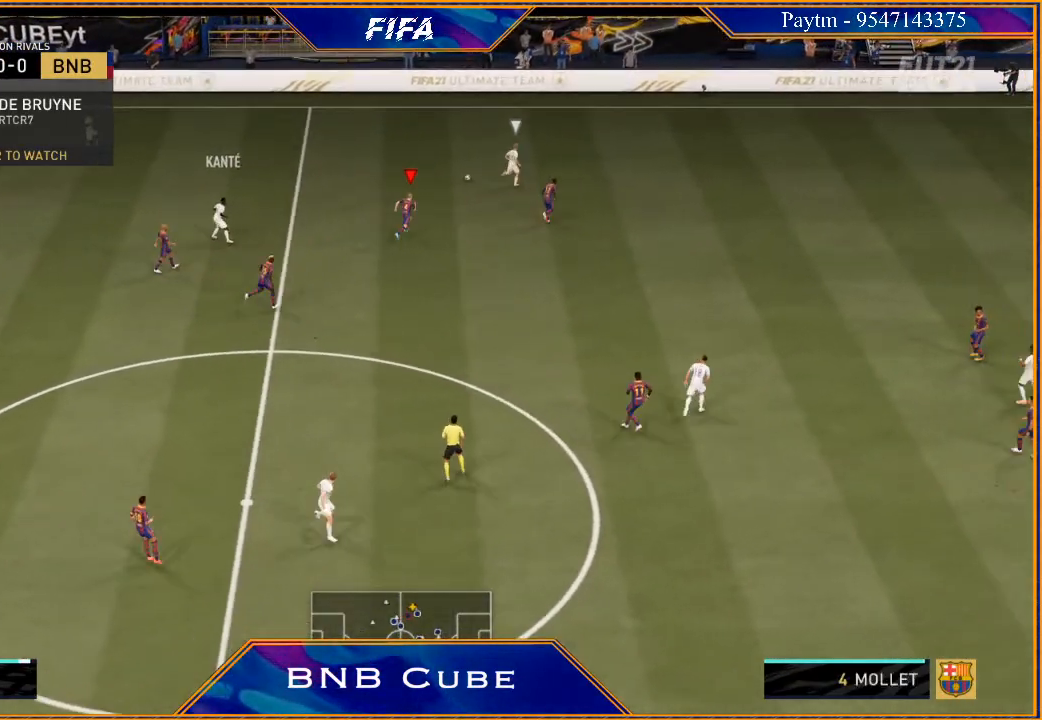
{"buttons": ["L2", "R2"], "left_stick": "up", "right_stick": "center", "events": [[167, "L1", "up"], [433, "L2", "down"], [500, "left_stick", "up"]]}
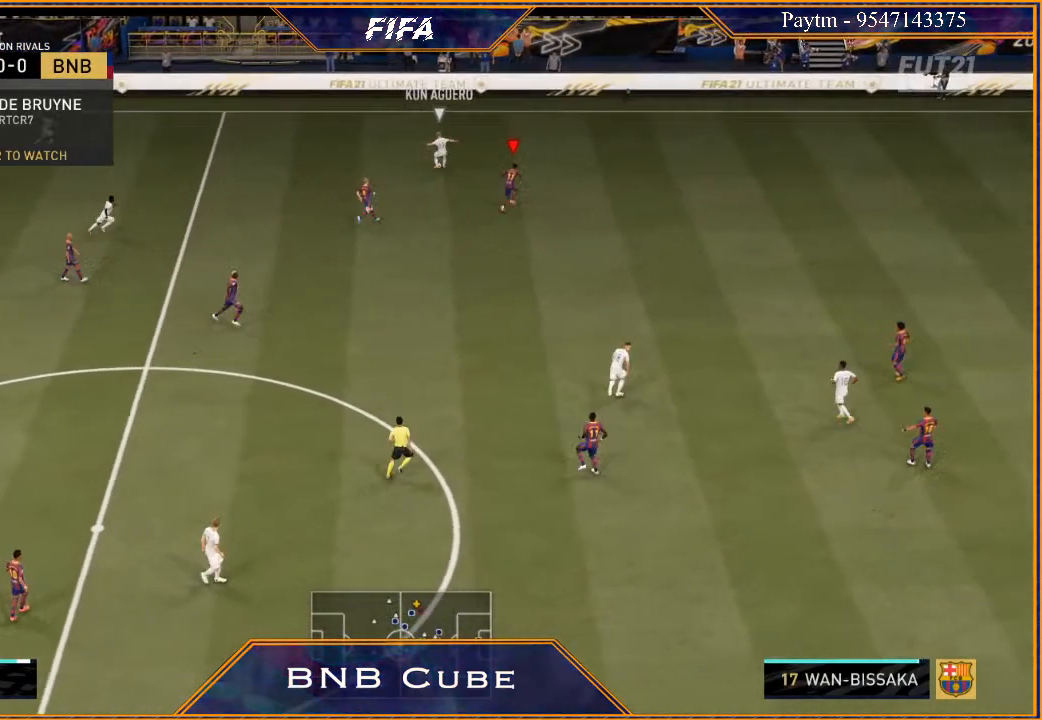
{"buttons": ["L2", "R2"], "left_stick": "up-left", "right_stick": "center", "events": [[333, "left_stick", "up-left"]]}
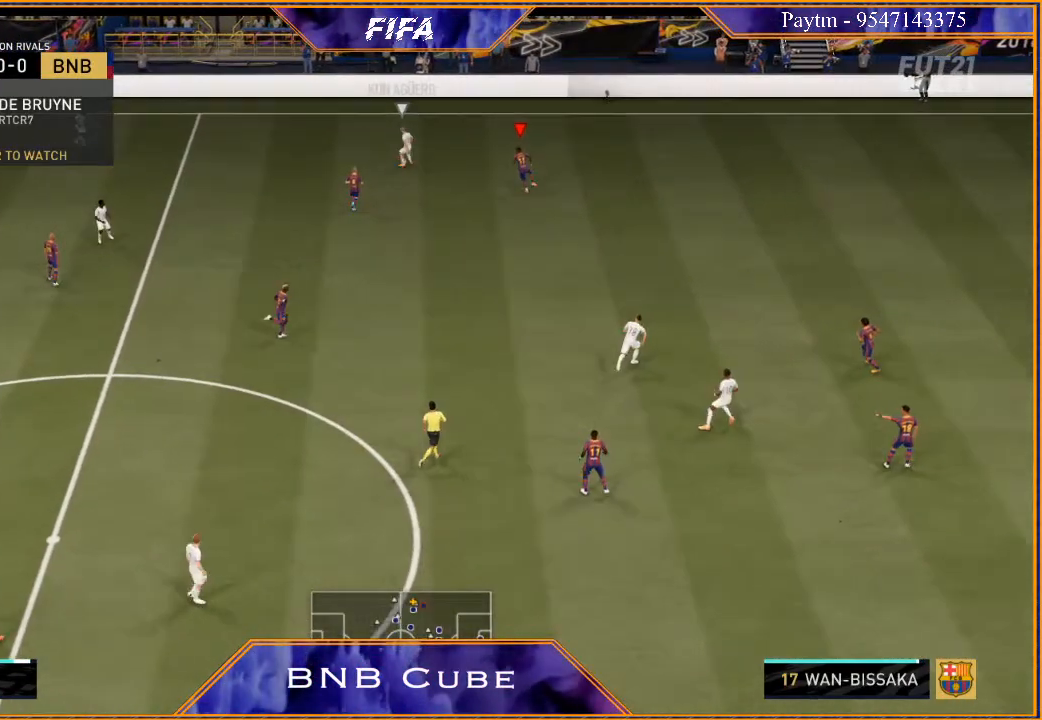
{"buttons": ["L1", "R2"], "left_stick": "up-left", "right_stick": "center", "events": [[167, "left_stick", "left"], [367, "L2", "up"], [400, "left_stick", "up-left"], [500, "L1", "down"]]}
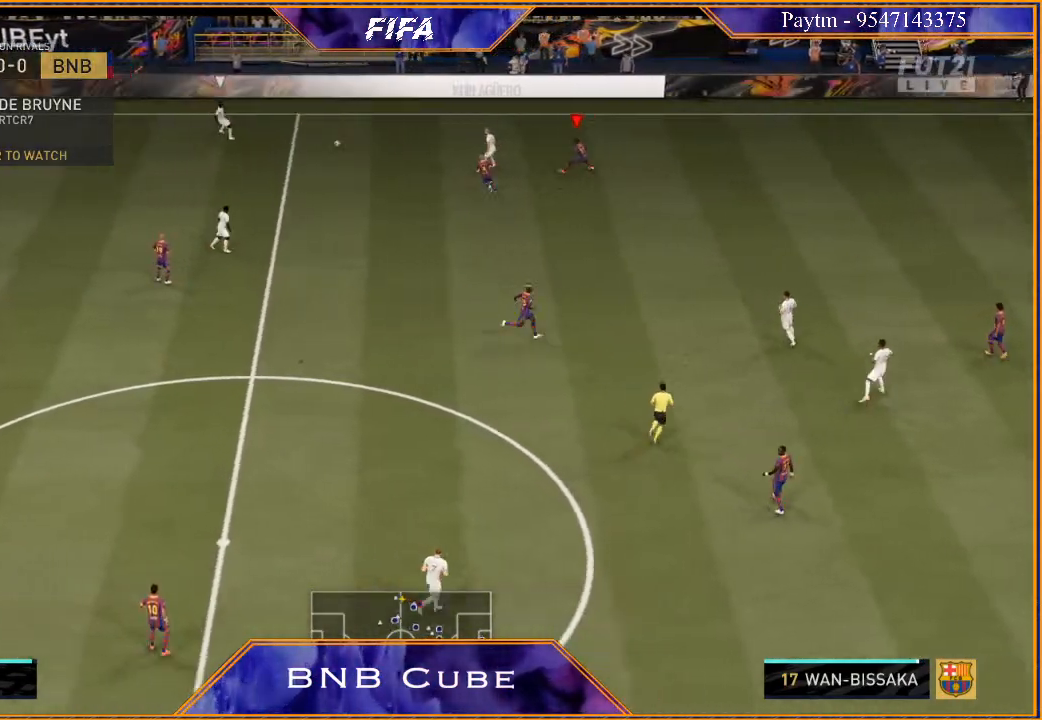
{"buttons": ["L2", "R2"], "left_stick": "up-left", "right_stick": "center", "events": [[200, "L1", "up"], [433, "L2", "down"]]}
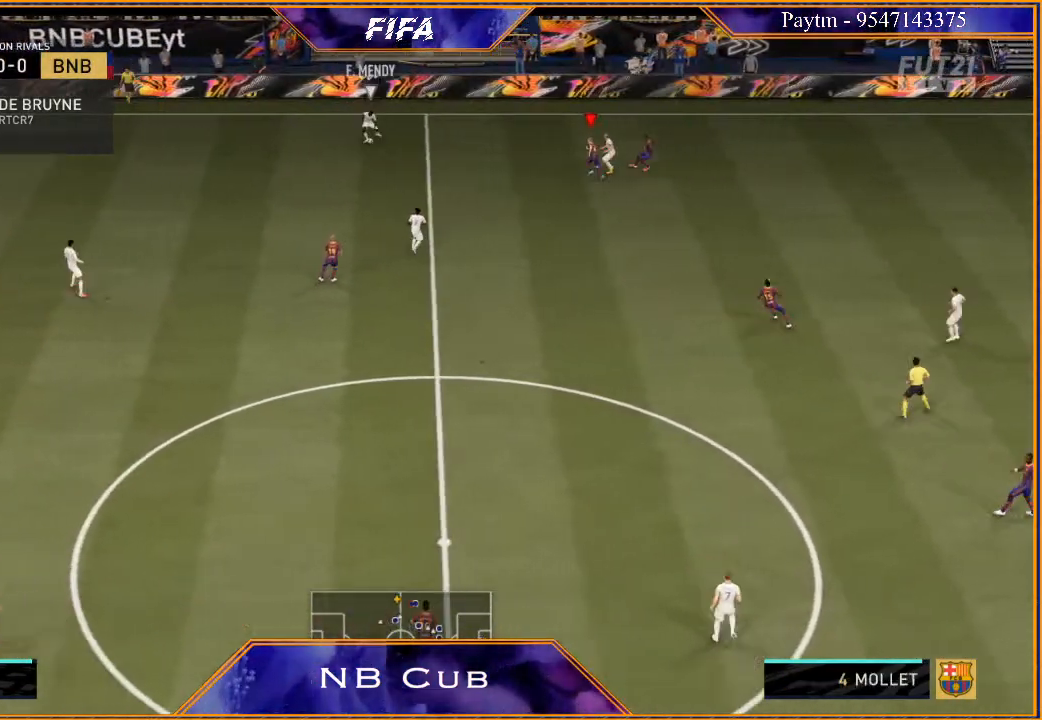
{"buttons": ["L2", "R2"], "left_stick": "down-left", "right_stick": "center", "events": [[267, "left_stick", "left"], [400, "left_stick", "down-left"]]}
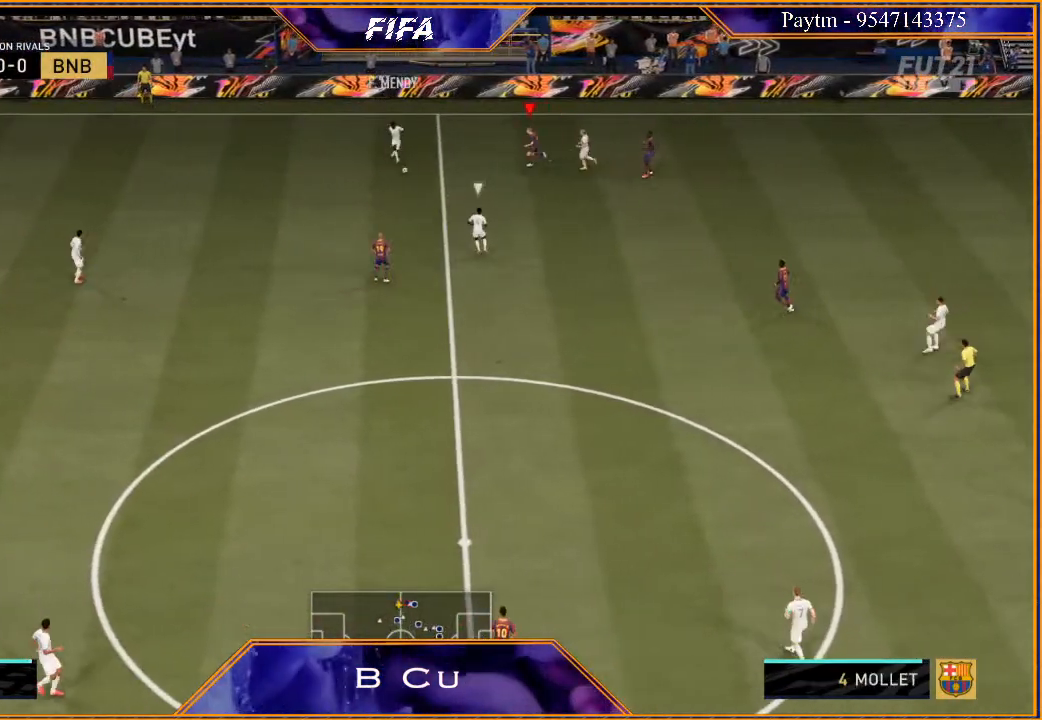
{"buttons": ["L1"], "left_stick": "down-right", "right_stick": "center", "events": [[233, "left_stick", "down"], [300, "L2", "up"], [367, "left_stick", "down-right"], [433, "L1", "down"], [500, "R2", "up"]]}
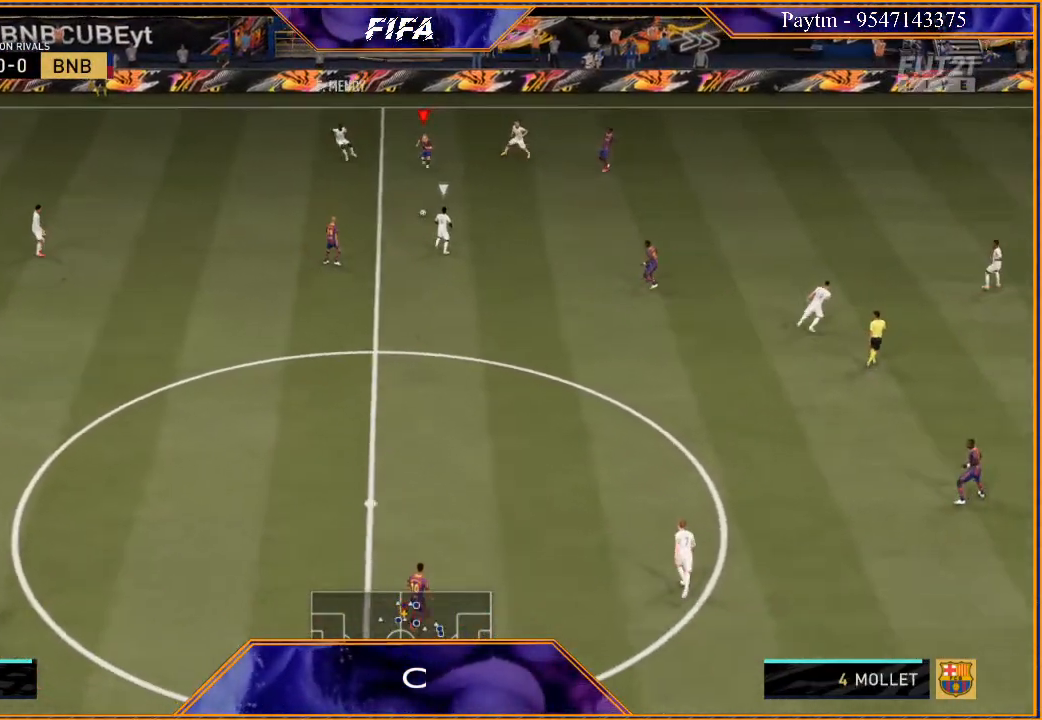
{"buttons": ["L2", "R2"], "left_stick": "down-left", "right_stick": "center", "events": [[133, "L1", "up"], [133, "left_stick", "down"], [233, "R2", "down"], [267, "left_stick", "down-left"], [300, "L2", "down"]]}
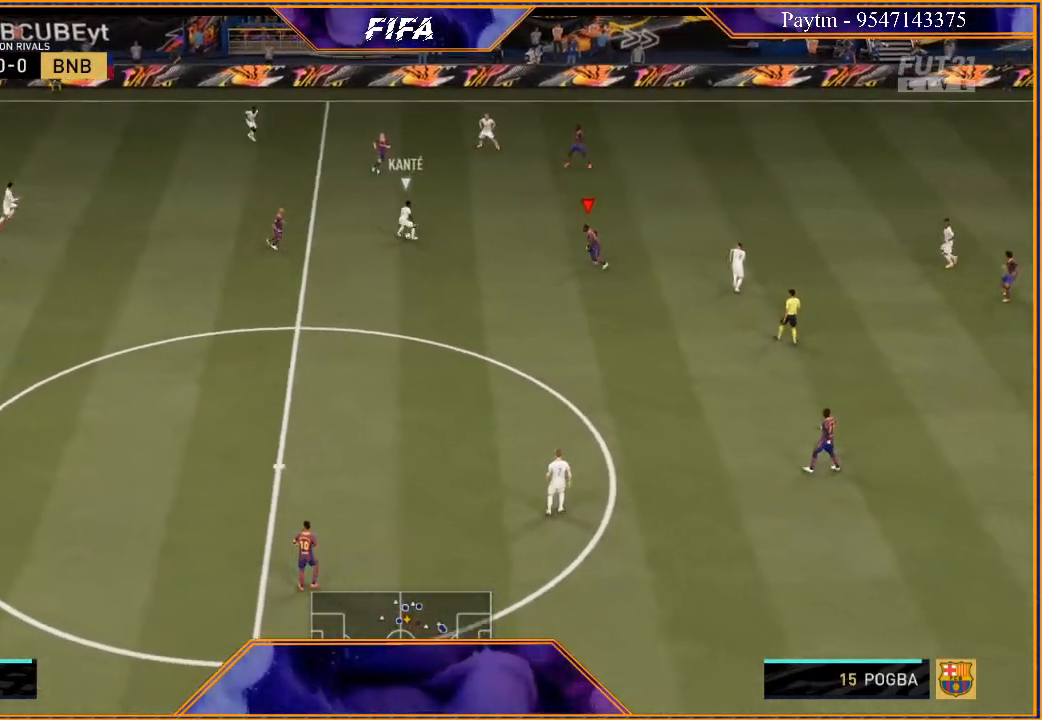
{"buttons": ["L2", "R2"], "left_stick": "left", "right_stick": "center", "events": [[33, "left_stick", "left"], [333, "B", "down"], [400, "B", "up"]]}
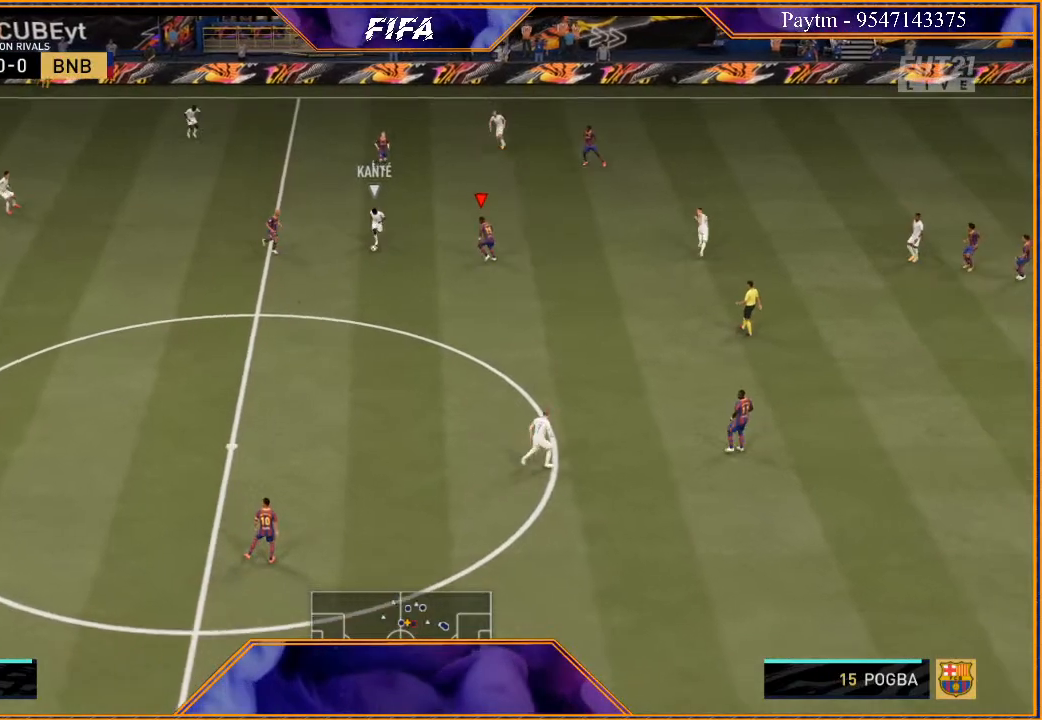
{"buttons": ["R2"], "left_stick": "down-left", "right_stick": "center", "events": [[67, "left_stick", "down-left"], [500, "L2", "up"]]}
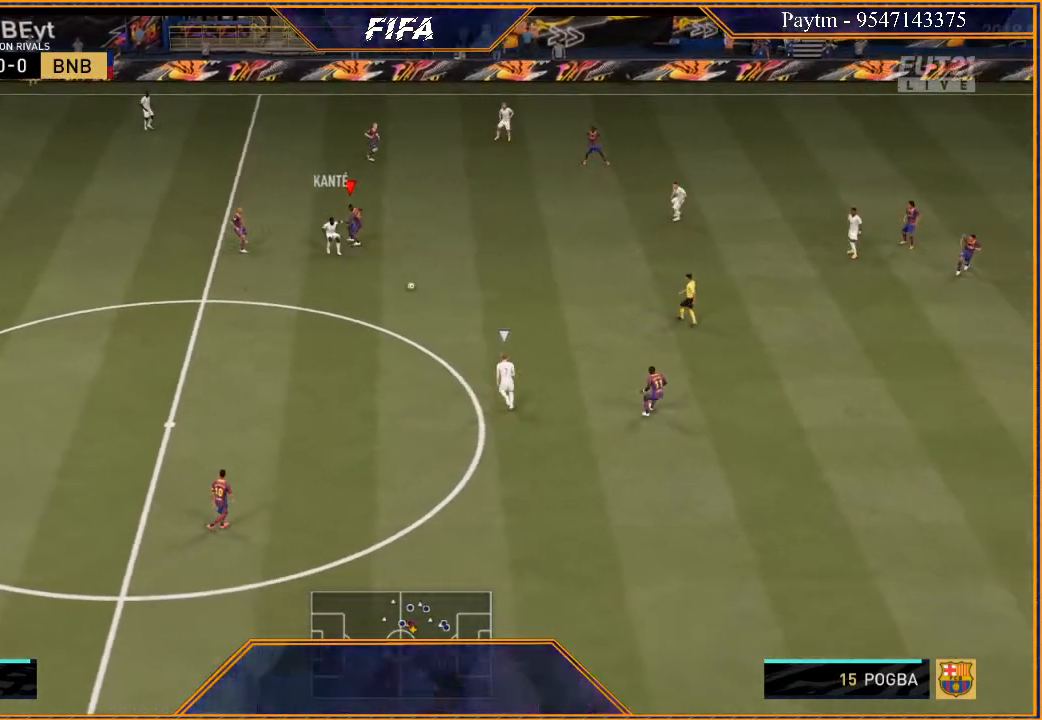
{"buttons": ["R2"], "left_stick": "up-right", "right_stick": "center", "events": [[33, "left_stick", "down-right"], [100, "left_stick", "right"], [133, "L1", "down"], [200, "left_stick", "up-right"], [300, "L1", "up"]]}
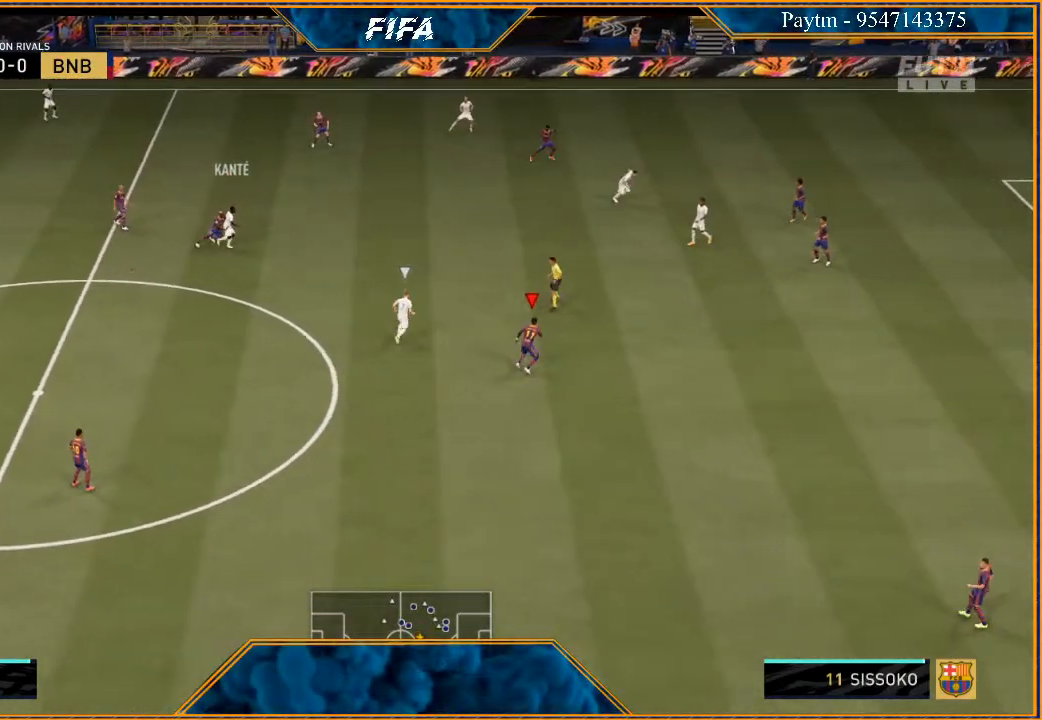
{"buttons": ["L2", "R2"], "left_stick": "up-right", "right_stick": "center", "events": [[67, "L2", "down"], [67, "left_stick", "up"], [400, "left_stick", "up-right"]]}
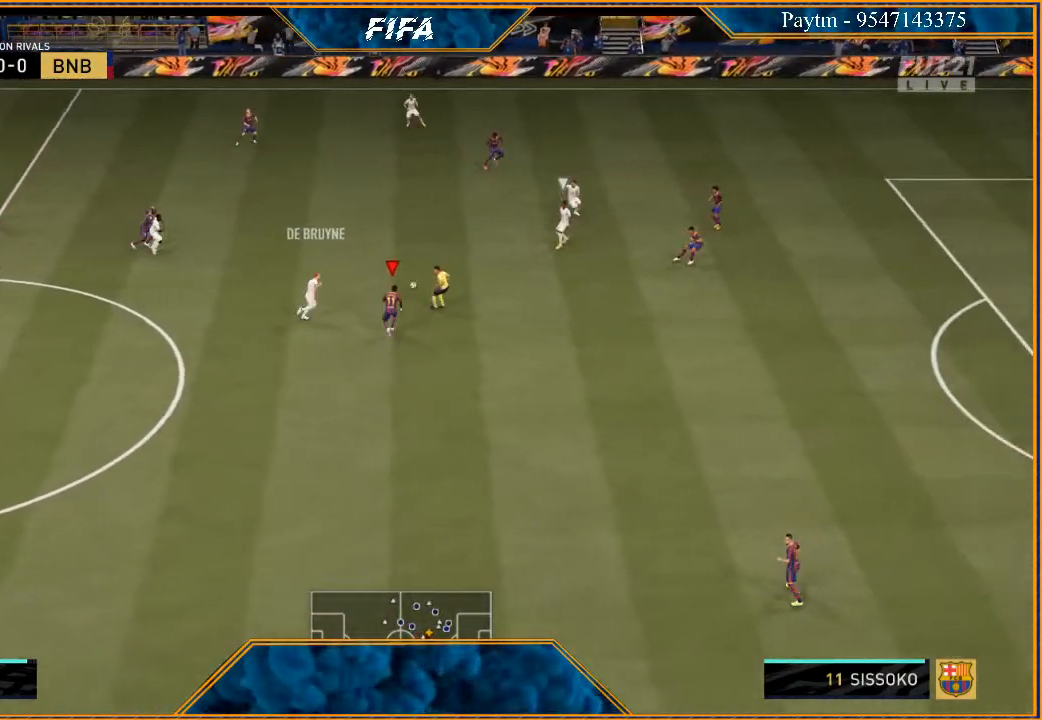
{"buttons": ["L1", "R2"], "left_stick": "down", "right_stick": "center", "events": [[100, "left_stick", "right"], [267, "L2", "up"], [267, "left_stick", "down-right"], [367, "L1", "down"], [400, "left_stick", "down"]]}
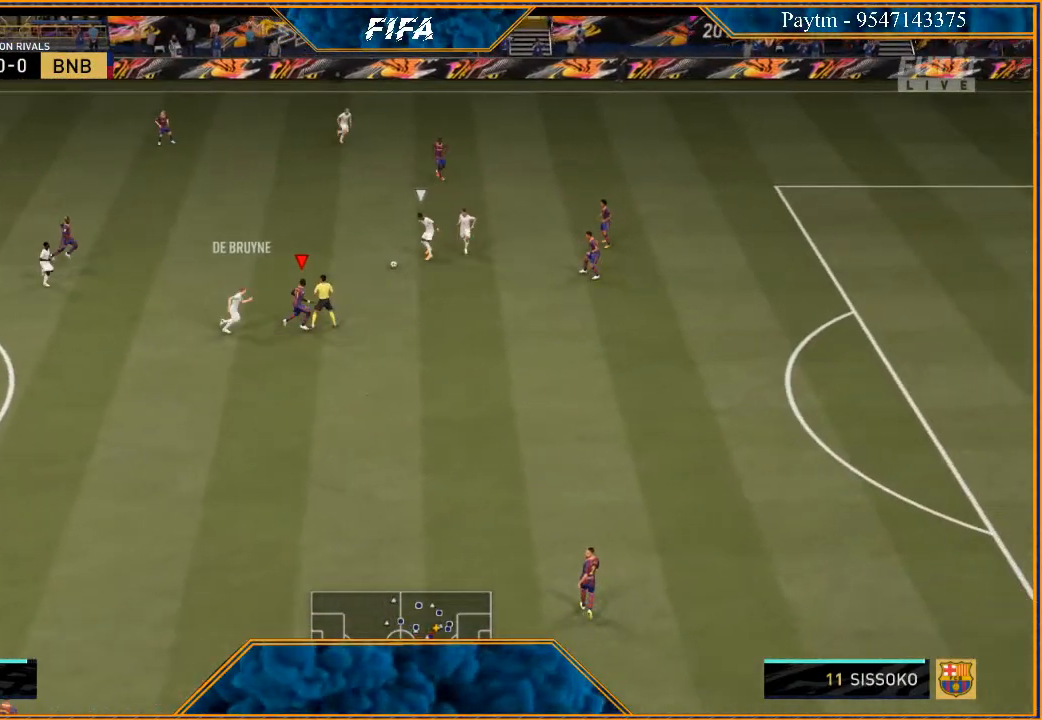
{"buttons": ["L2", "R2"], "left_stick": "left", "right_stick": "center", "events": [[67, "L1", "up"], [133, "left_stick", "down-left"], [267, "L2", "down"], [500, "left_stick", "left"]]}